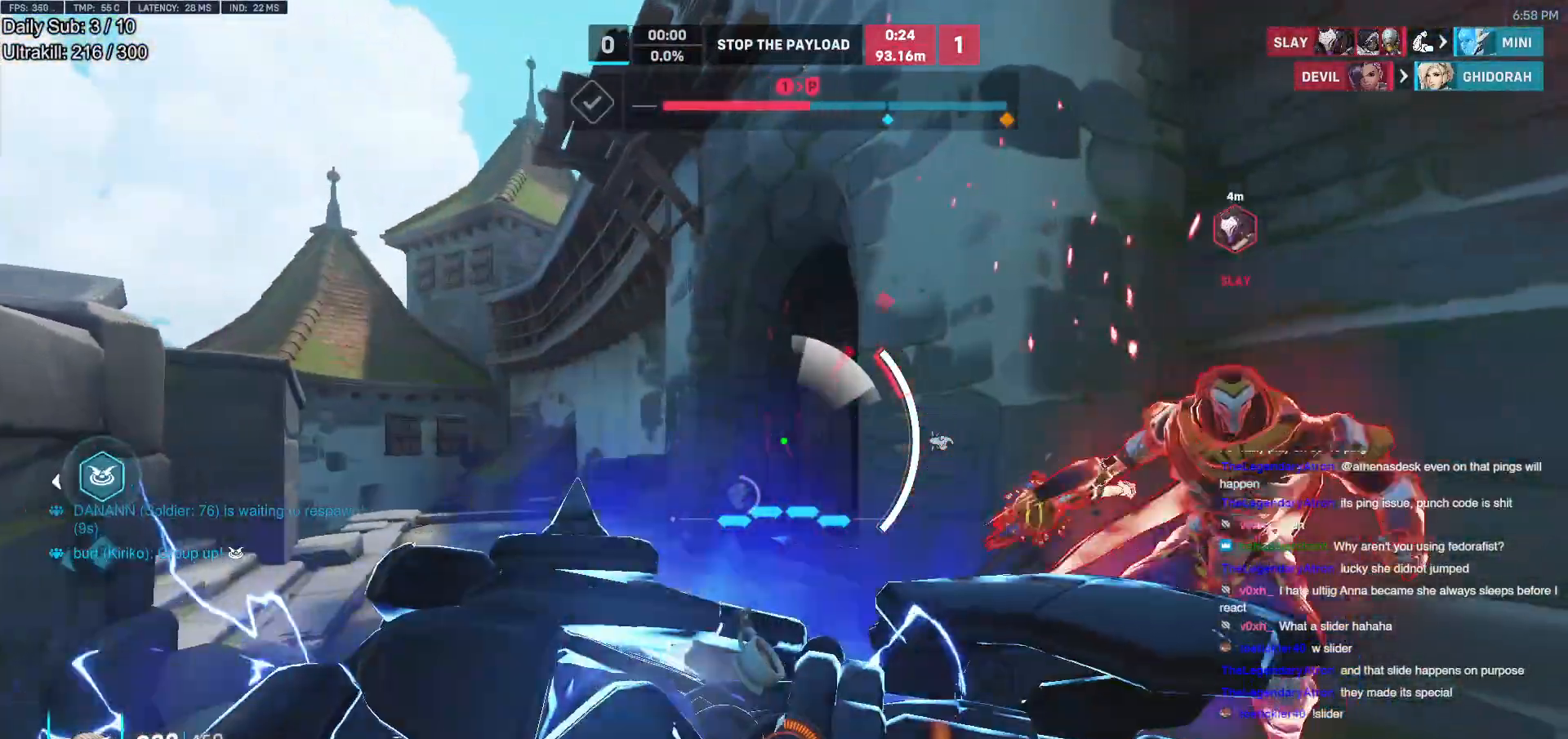
Gameplay with keyboard and mouse; each line is a JSON object with the keys and mouse buttons held at the frame after it. "events" lists presses ("down") and releases ("up") of "a", "ctrl", "d", "e", "f", "melee", "q", "r", "s", "shift", "space", "w", "mouse_left" and "mouse_right" between this image and that frame as [ms after this image, input, new state], when the widget could be followed in between. "mouse_left", "mouse_right" = the "left", "right" buttons of the "mouse" list. No other keys are recorded. Mouse movement is not recorded. Key names are as the overlay labels them; some are game actions (e.g. jump) rather than physical keys.
{"keys": ["d", "s"], "mouse": [], "events": []}
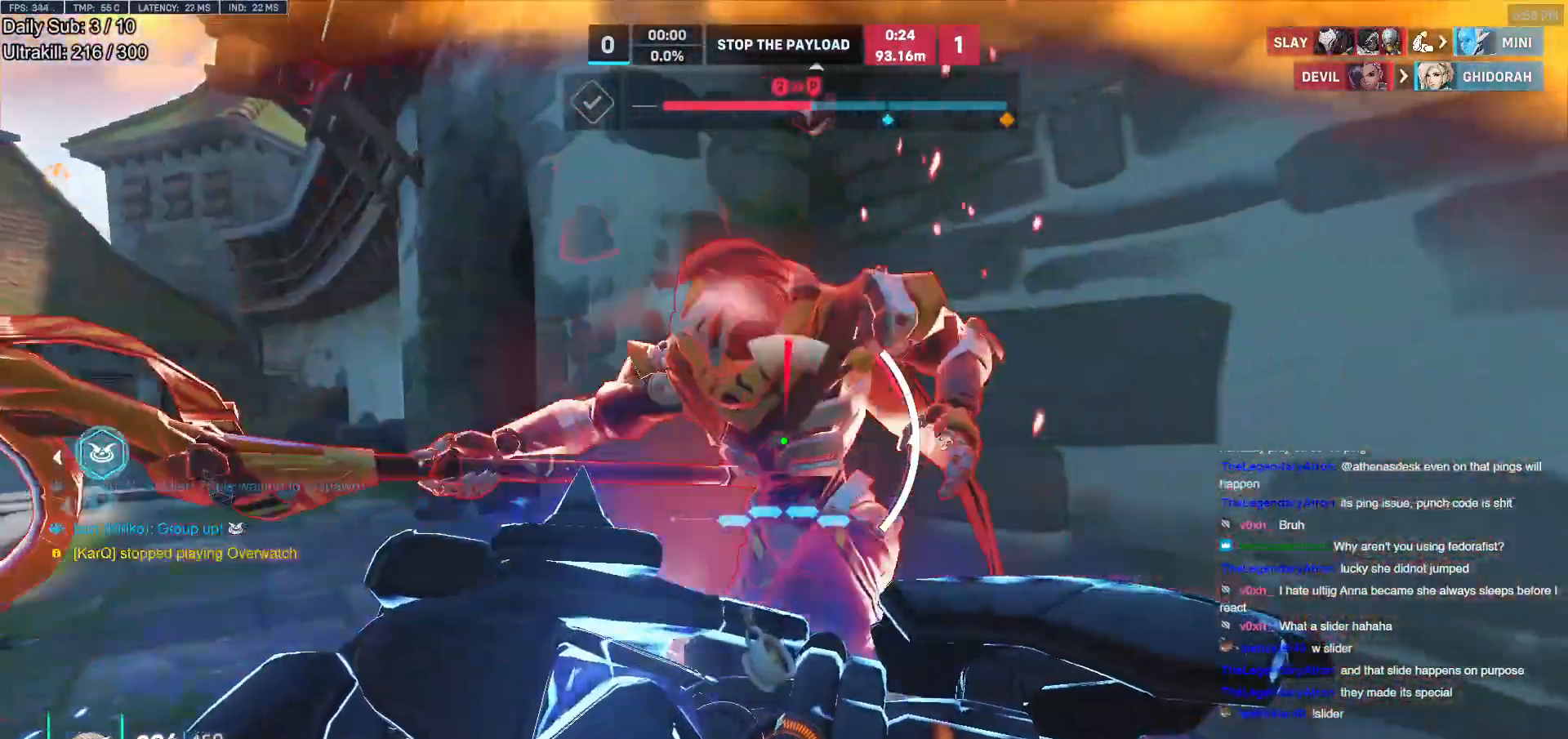
{"keys": ["s"], "mouse": [], "events": [[150, "space", "down"], [250, "d", "up"], [250, "space", "up"]]}
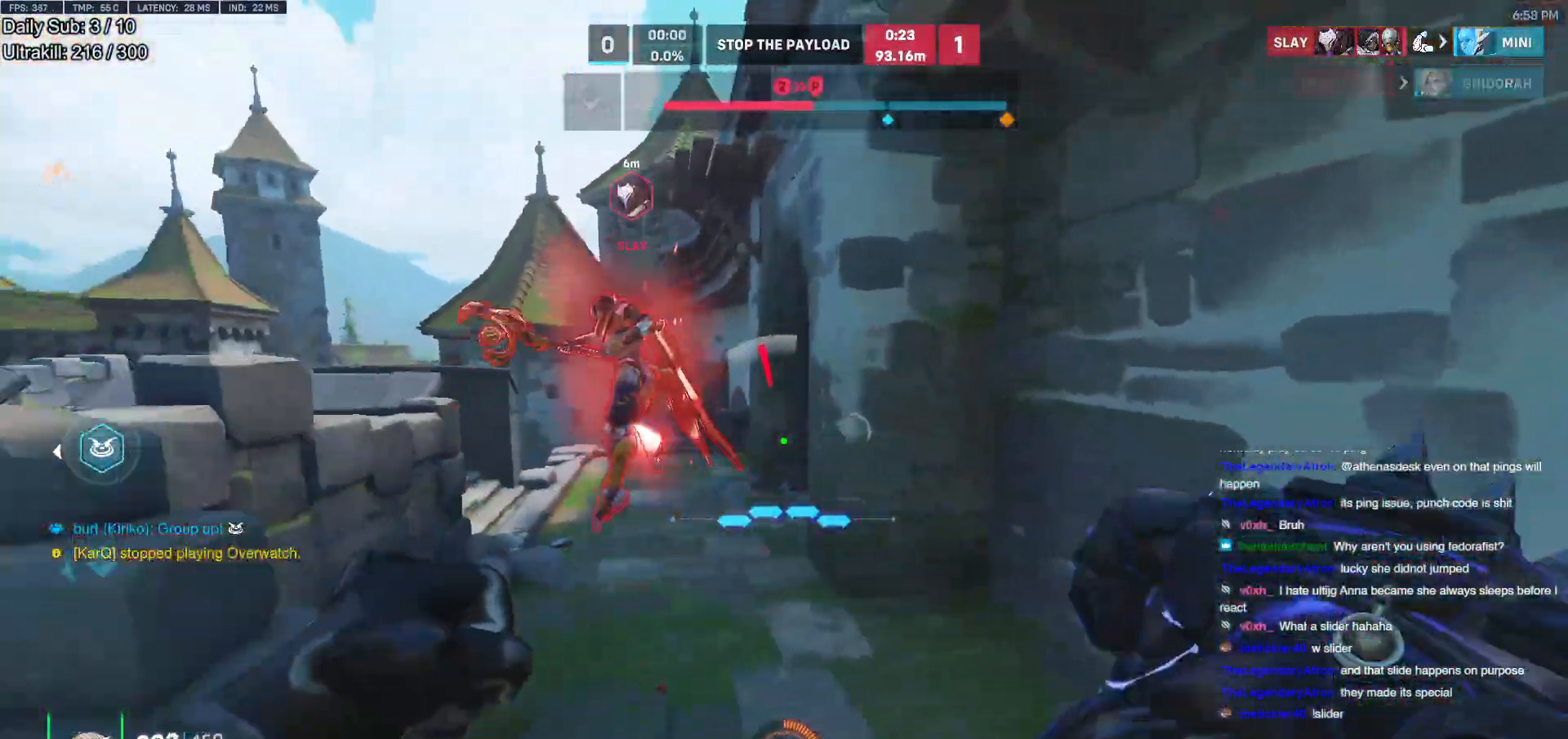
{"keys": ["a", "w"], "mouse": ["left"], "events": [[67, "s", "up"], [117, "d", "down"], [167, "mouse_left", "down"], [267, "d", "up"], [267, "w", "down"], [350, "mouse_left", "up"], [400, "a", "down"], [450, "mouse_left", "down"]]}
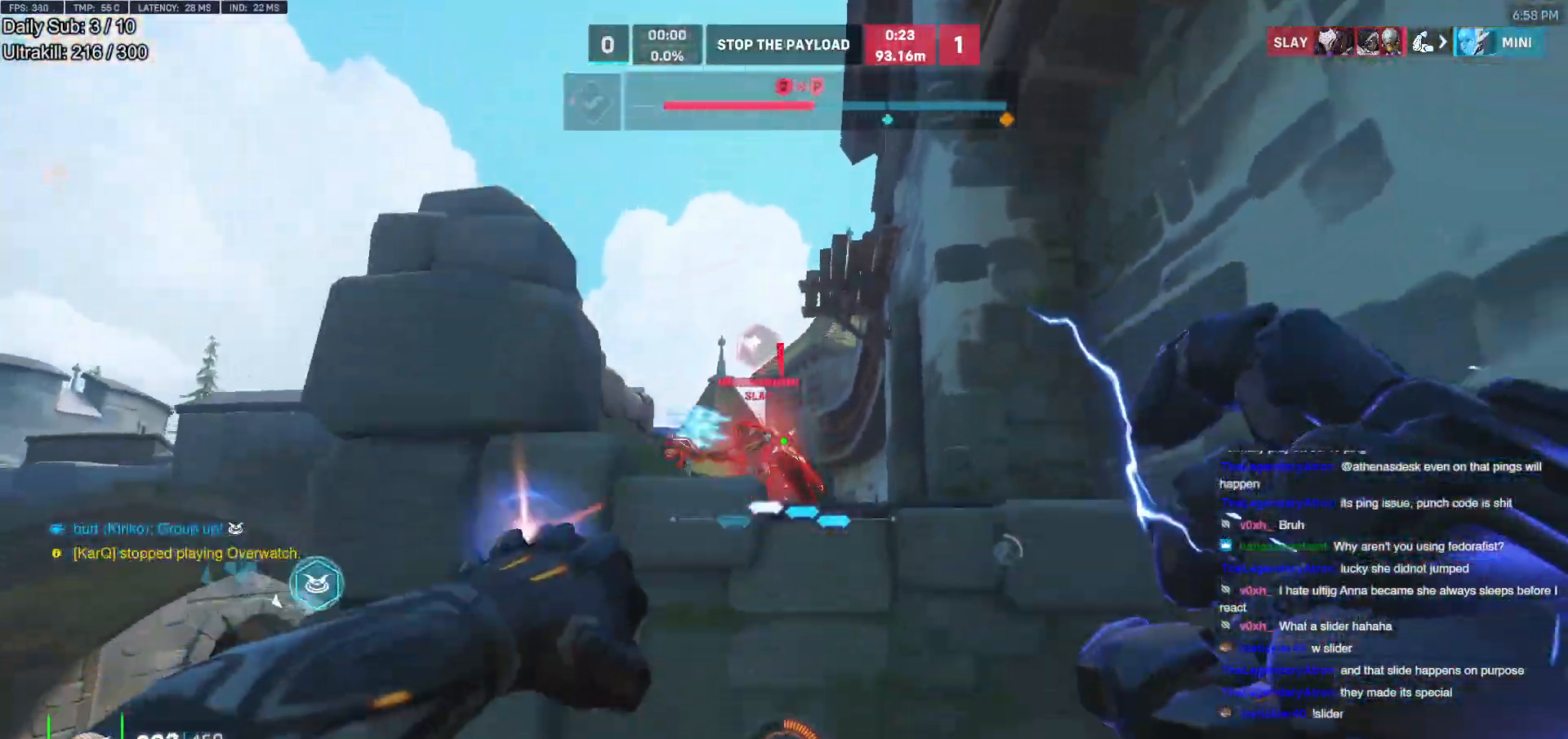
{"keys": ["d", "w"], "mouse": [], "events": [[50, "a", "up"], [83, "mouse_left", "up"], [233, "d", "down"]]}
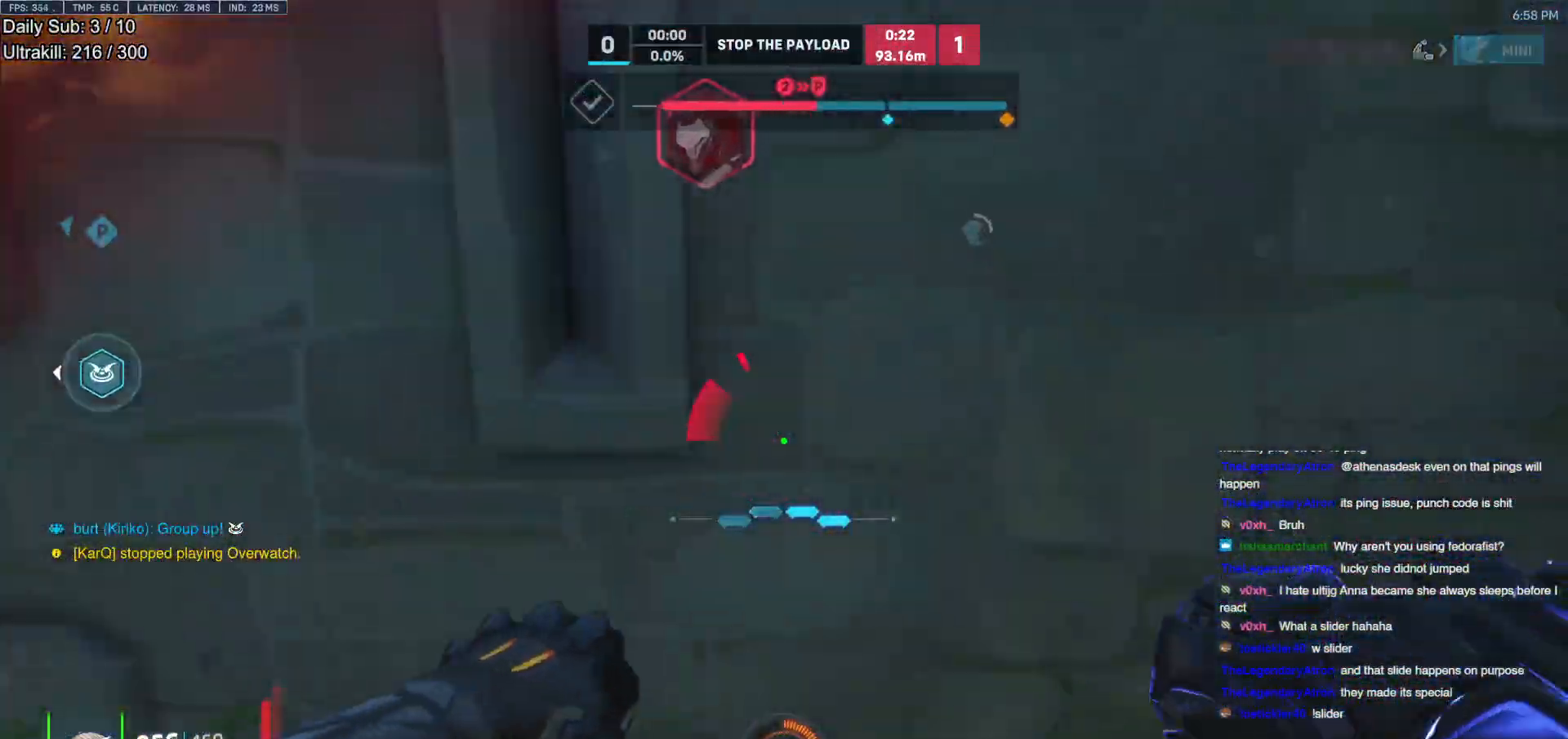
{"keys": ["a"], "mouse": [], "events": [[150, "d", "up"], [250, "a", "down"], [333, "w", "up"]]}
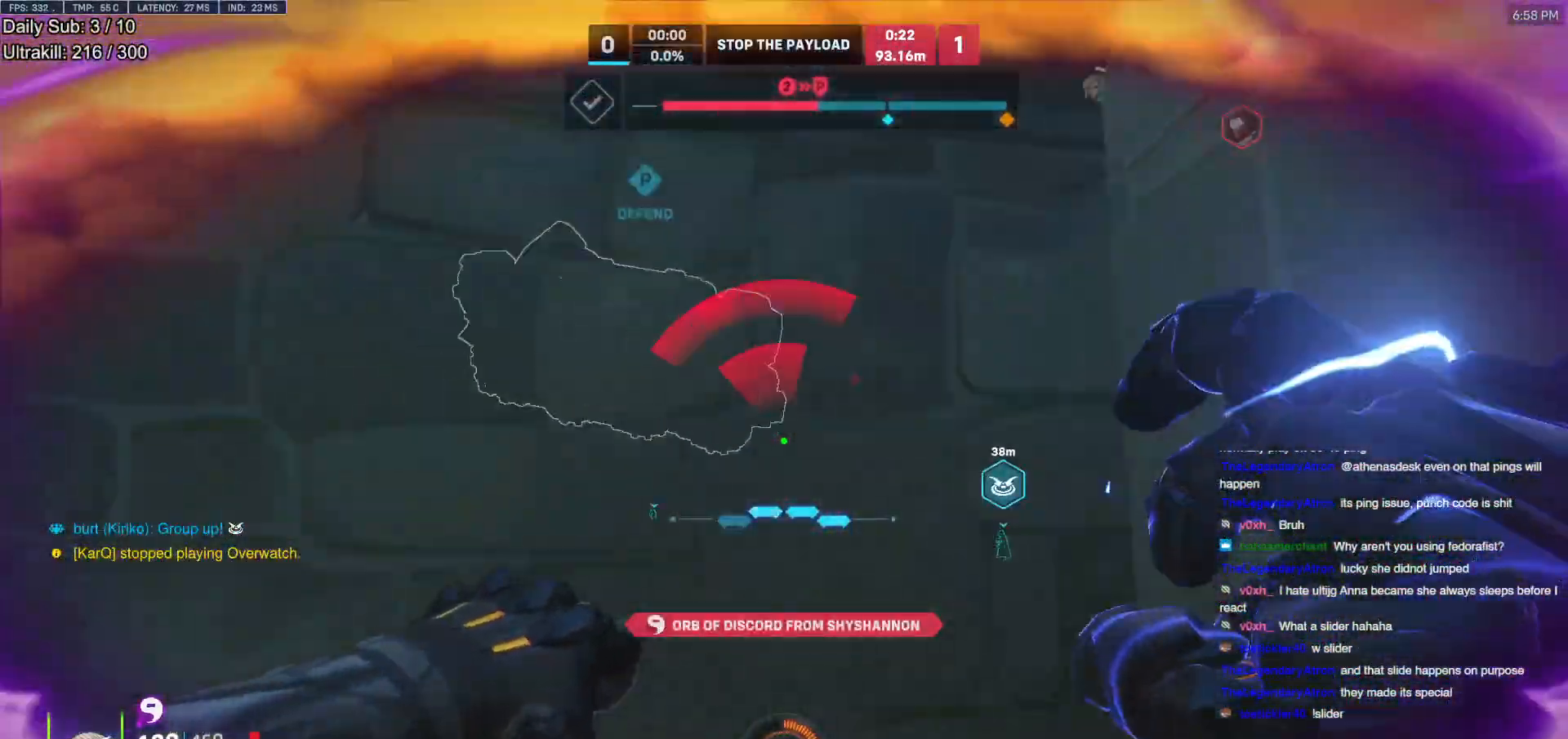
{"keys": ["d"], "mouse": [], "events": [[400, "d", "down"], [450, "a", "up"]]}
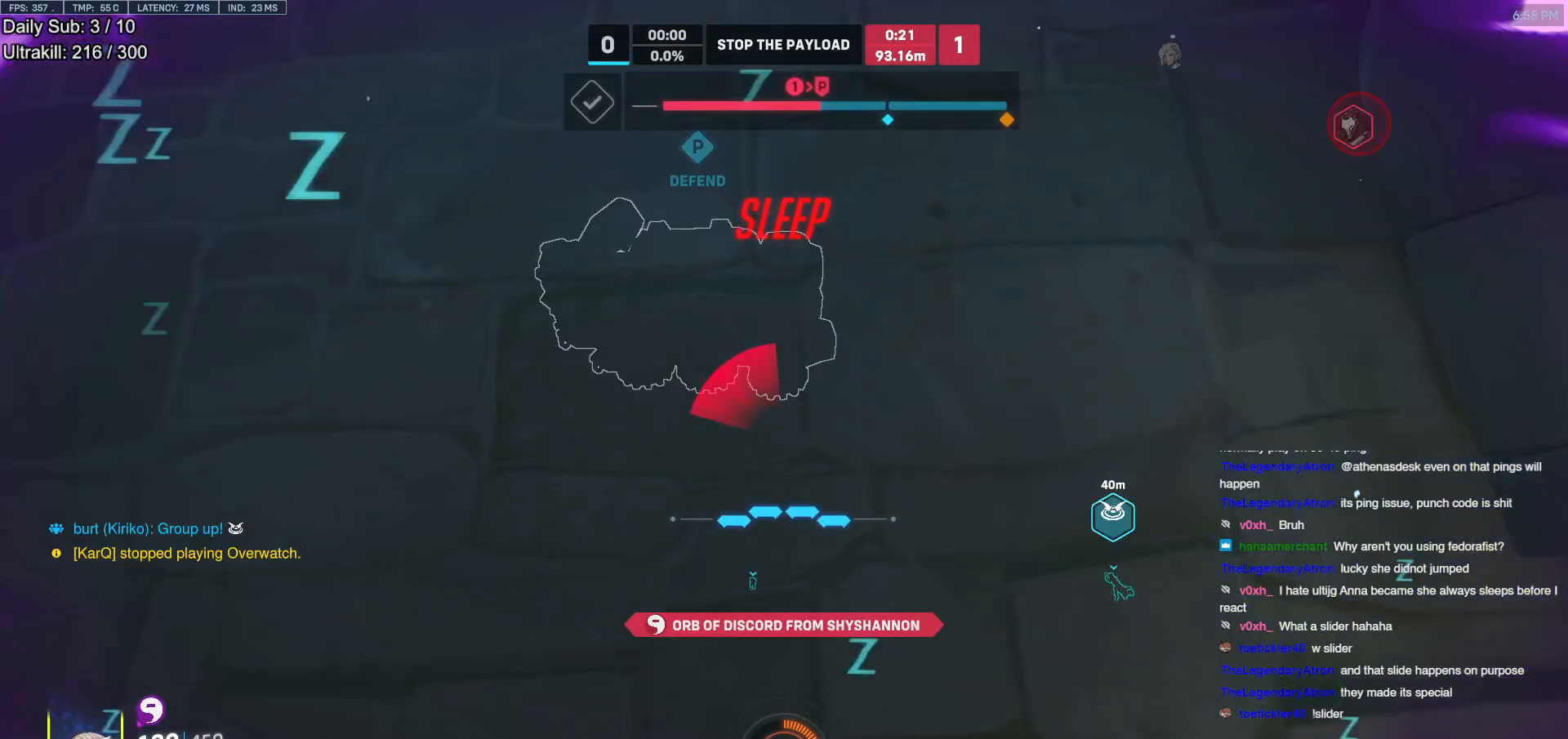
{"keys": ["a", "e", "w"], "mouse": [], "events": [[233, "w", "down"], [267, "a", "down"], [267, "d", "up"], [417, "e", "down"]]}
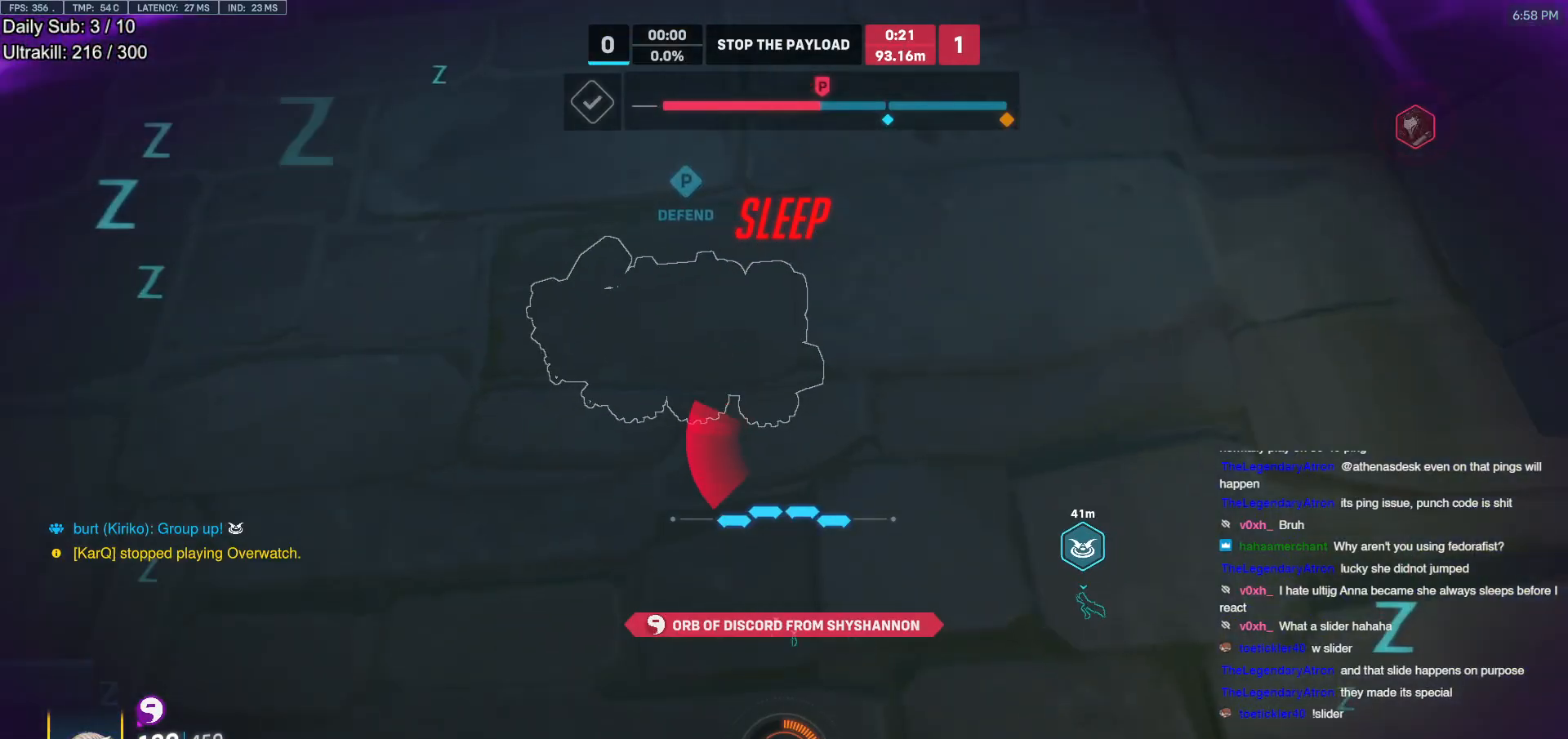
{"keys": ["a", "e", "w"], "mouse": [], "events": [[17, "w", "up"], [383, "w", "down"]]}
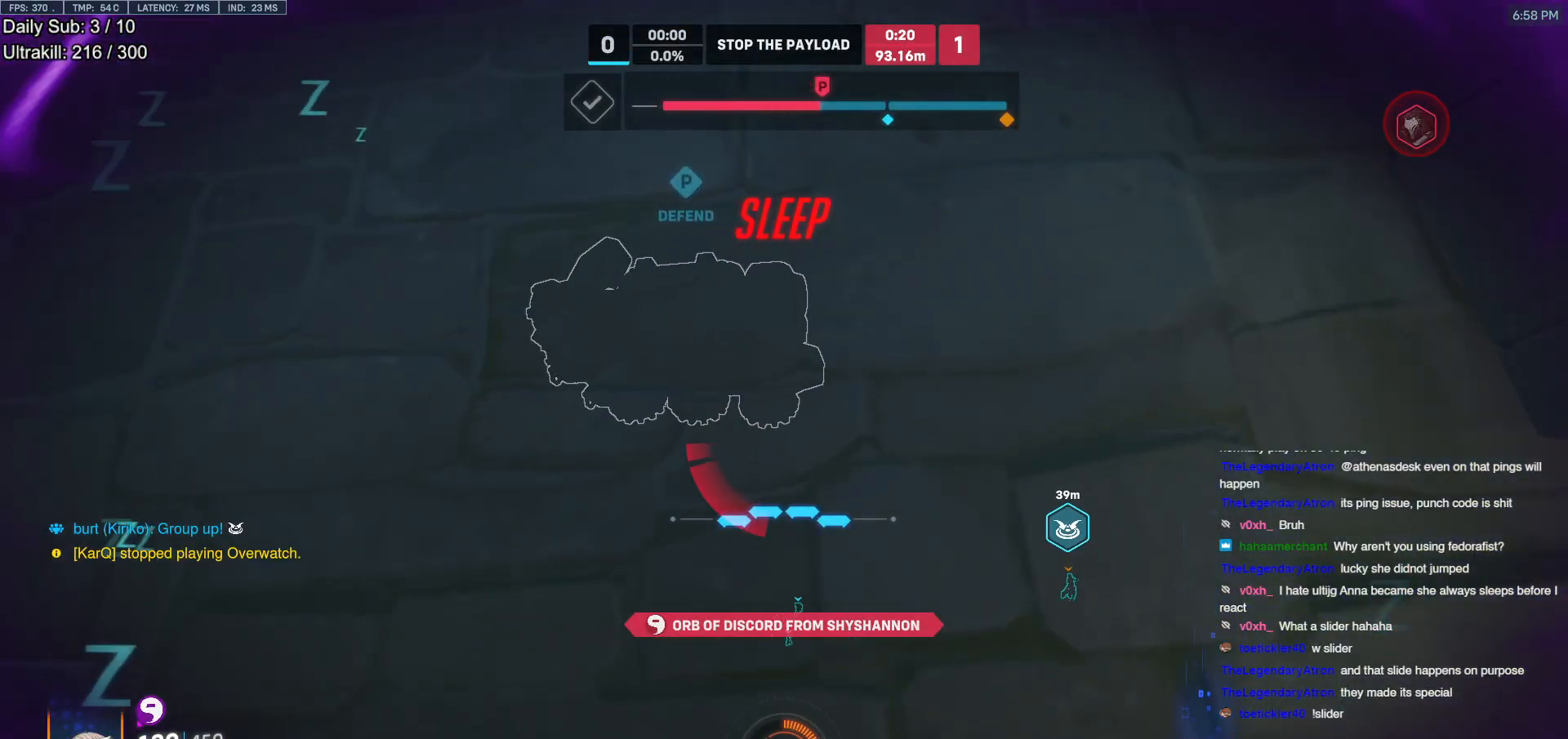
{"keys": ["a", "e", "w"], "mouse": [], "events": []}
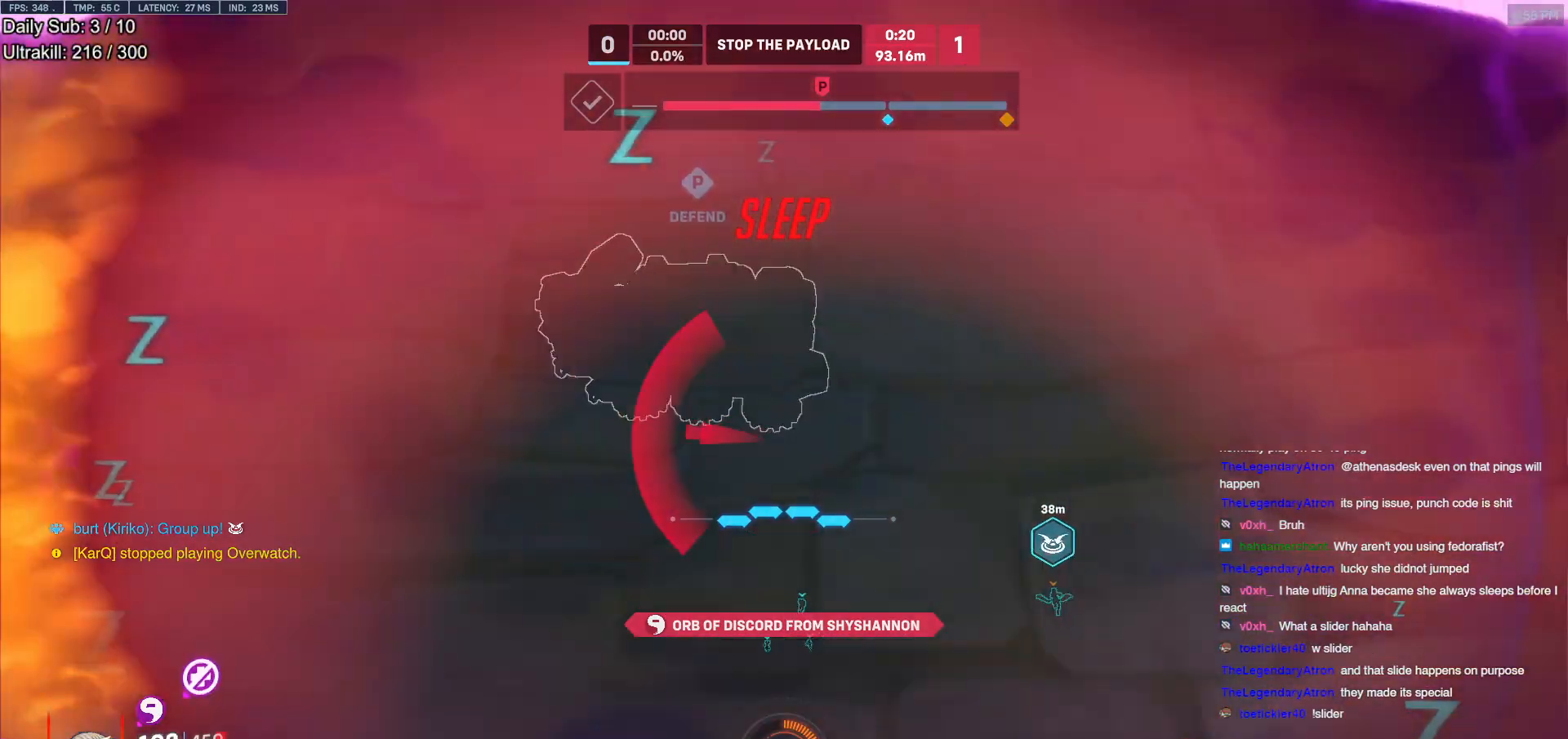
{"keys": ["a", "e", "w"], "mouse": [], "events": [[283, "space", "down"], [467, "space", "up"]]}
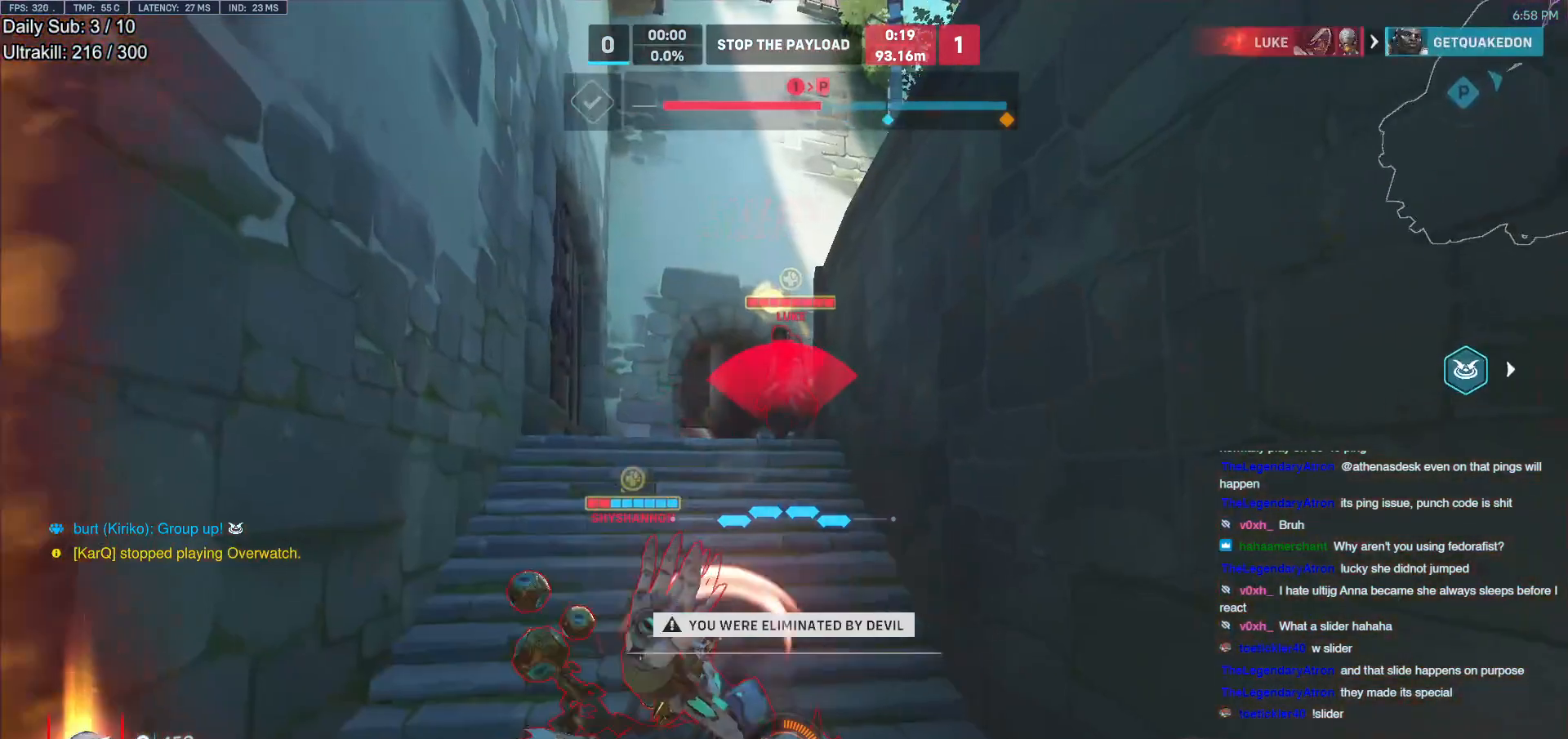
{"keys": [], "mouse": [], "events": [[17, "mouse_right", "down"], [200, "e", "up"], [300, "a", "up"], [300, "mouse_right", "up"], [300, "w", "up"]]}
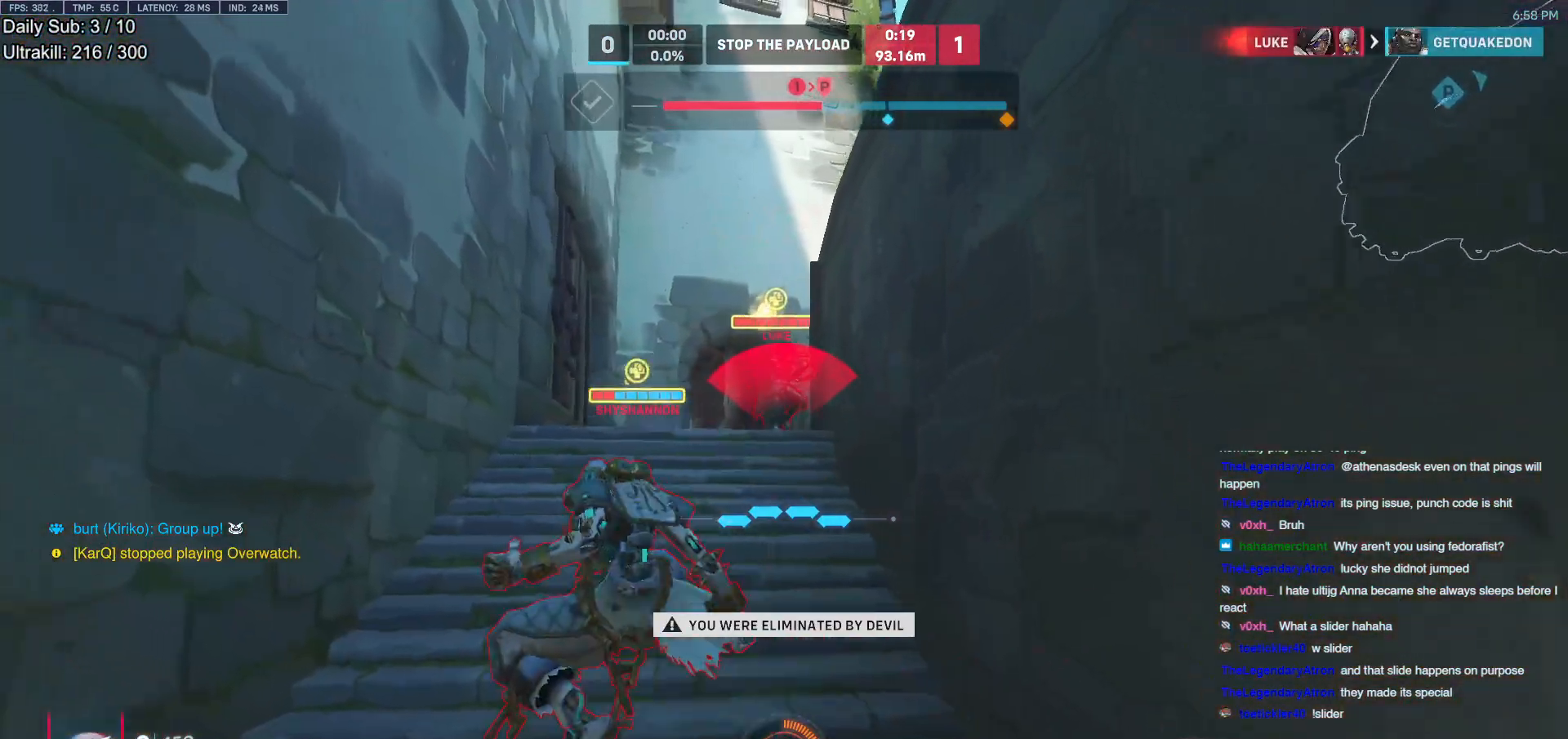
{"keys": [], "mouse": [], "events": []}
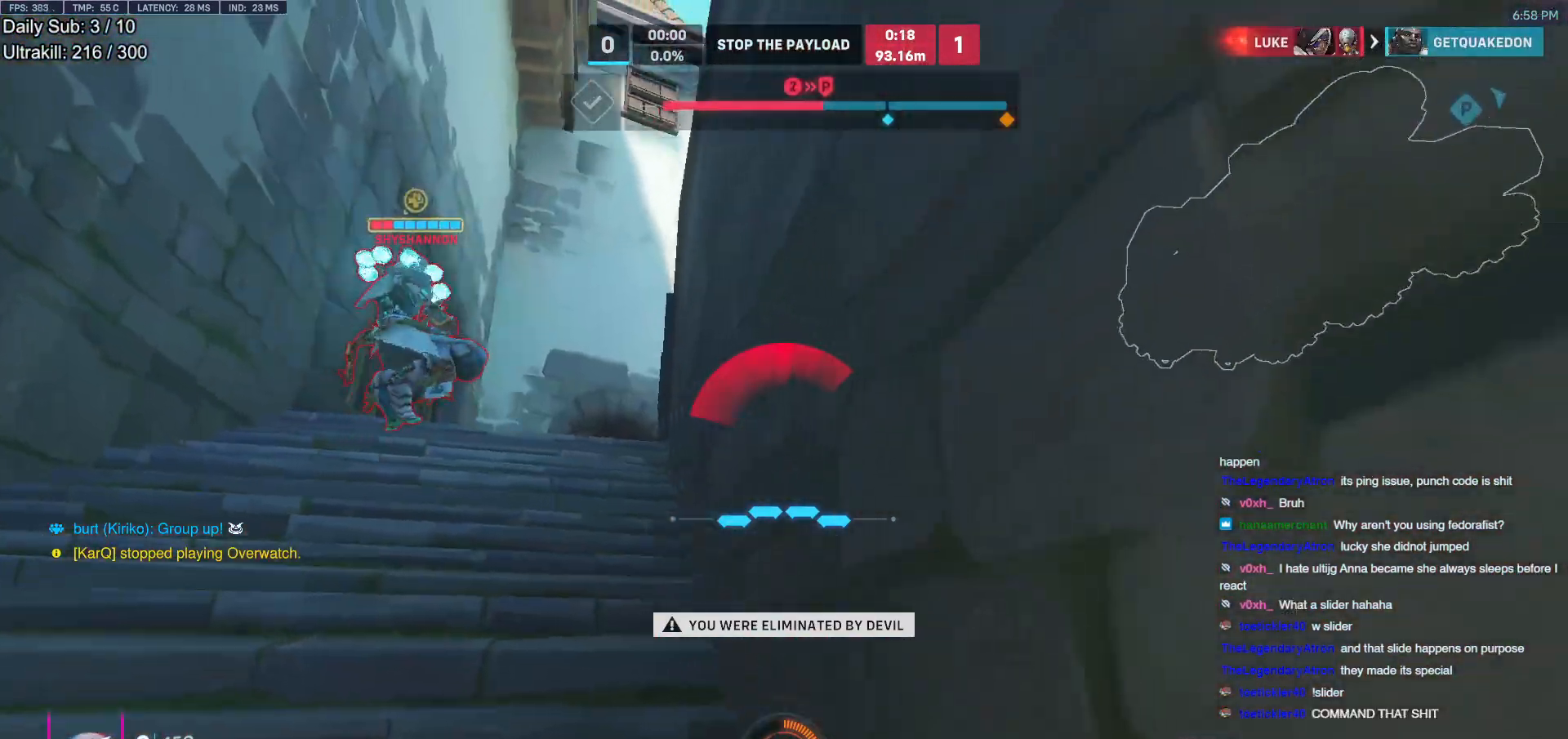
{"keys": [], "mouse": [], "events": []}
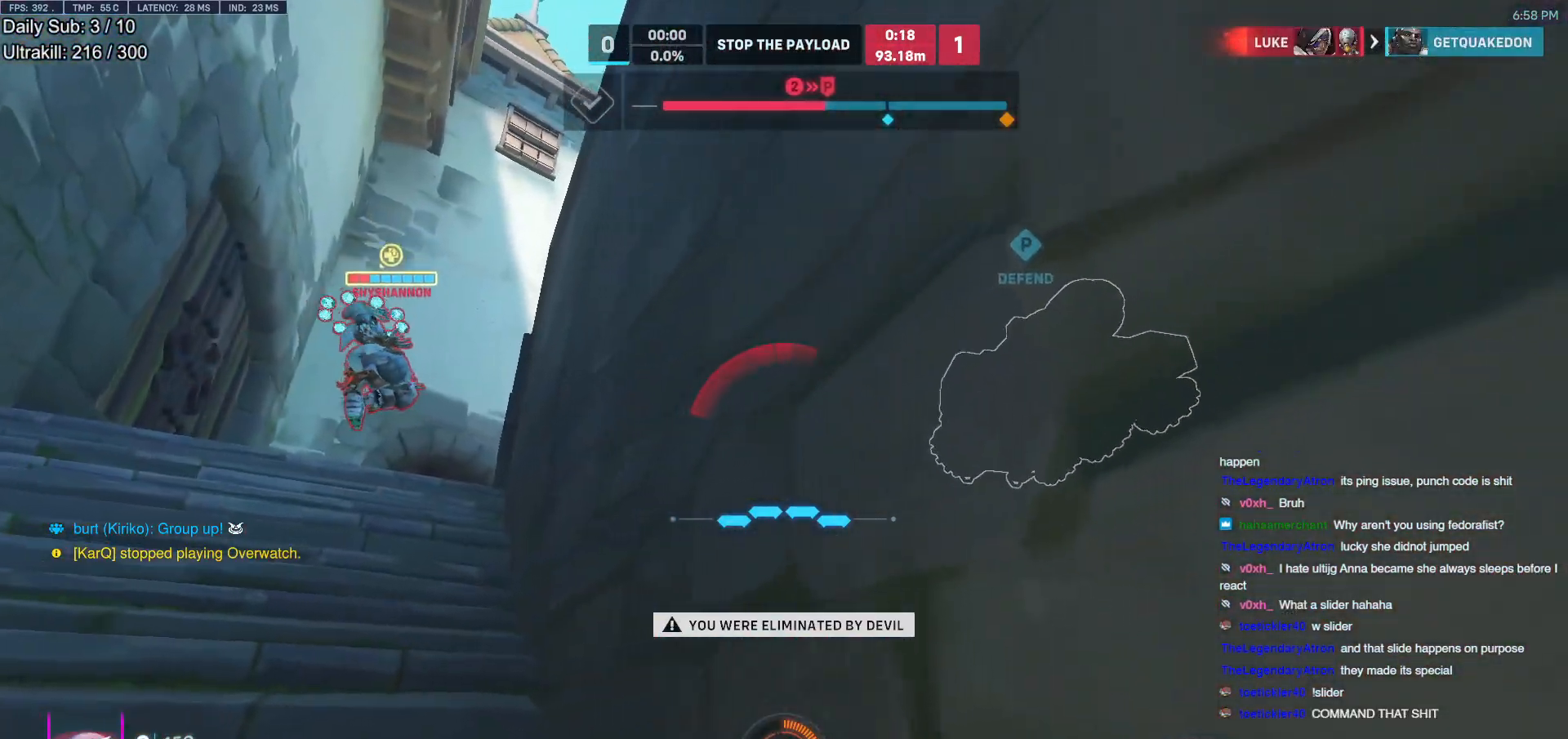
{"keys": [], "mouse": [], "events": [[250, "space", "down"], [433, "space", "up"]]}
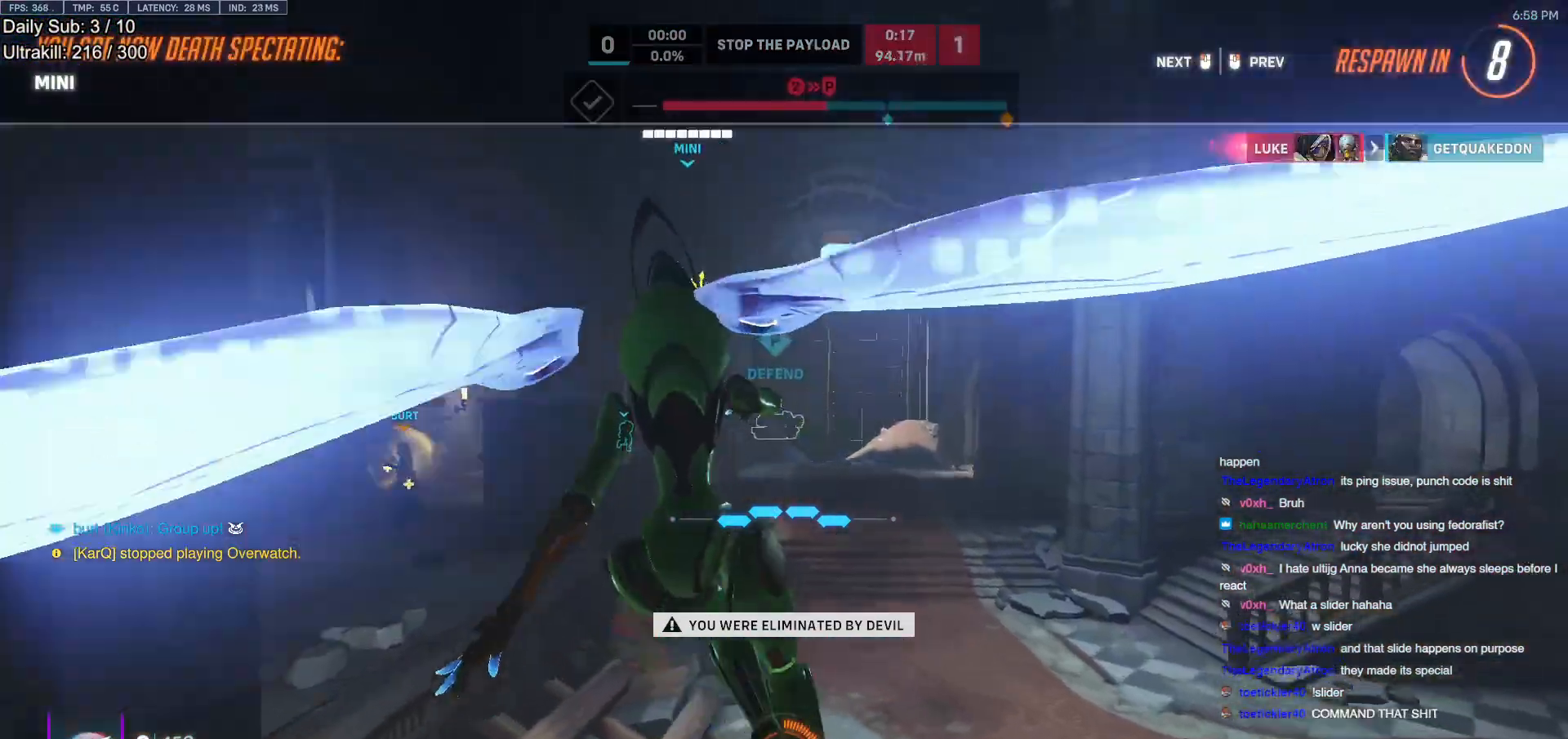
{"keys": [], "mouse": [], "events": []}
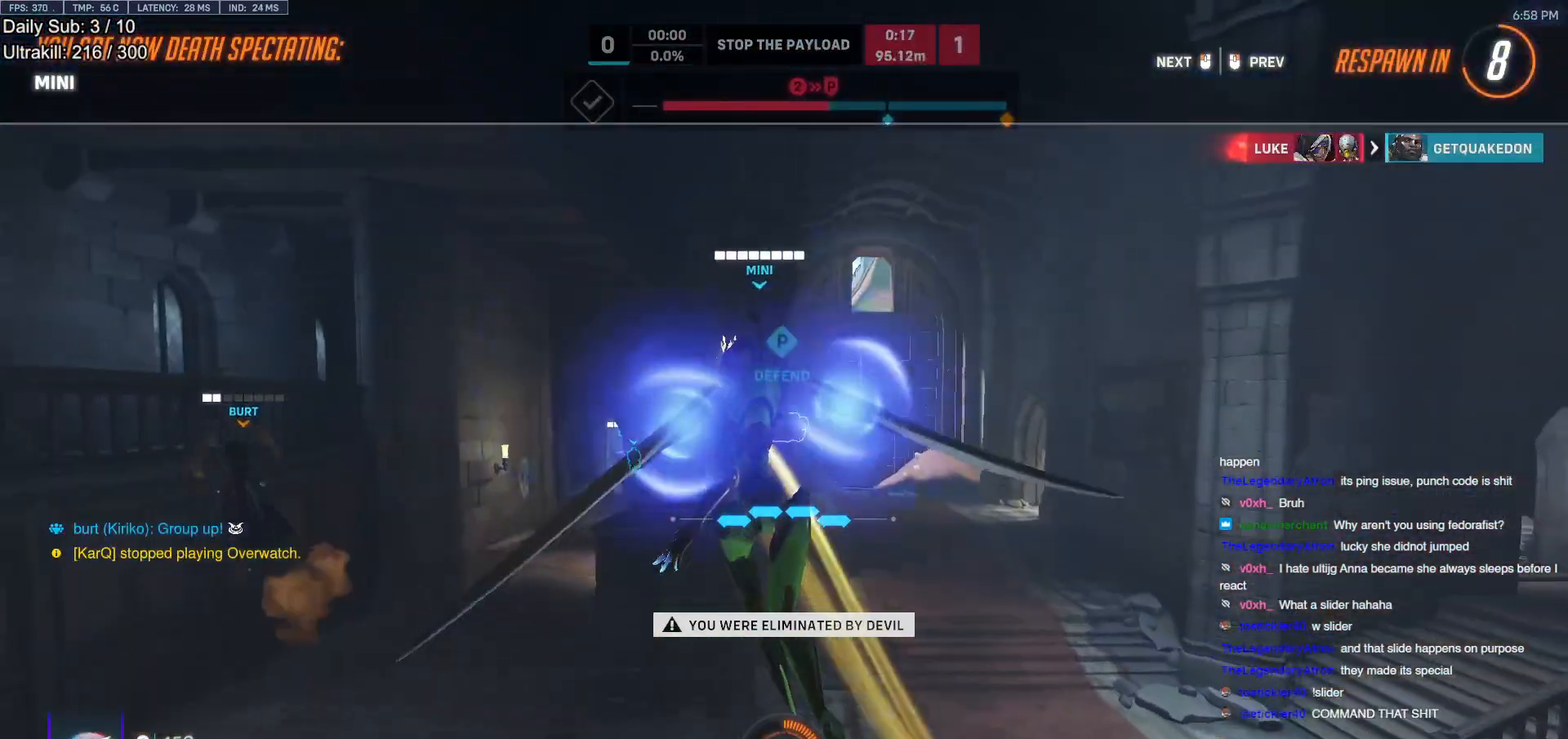
{"keys": [], "mouse": [], "events": []}
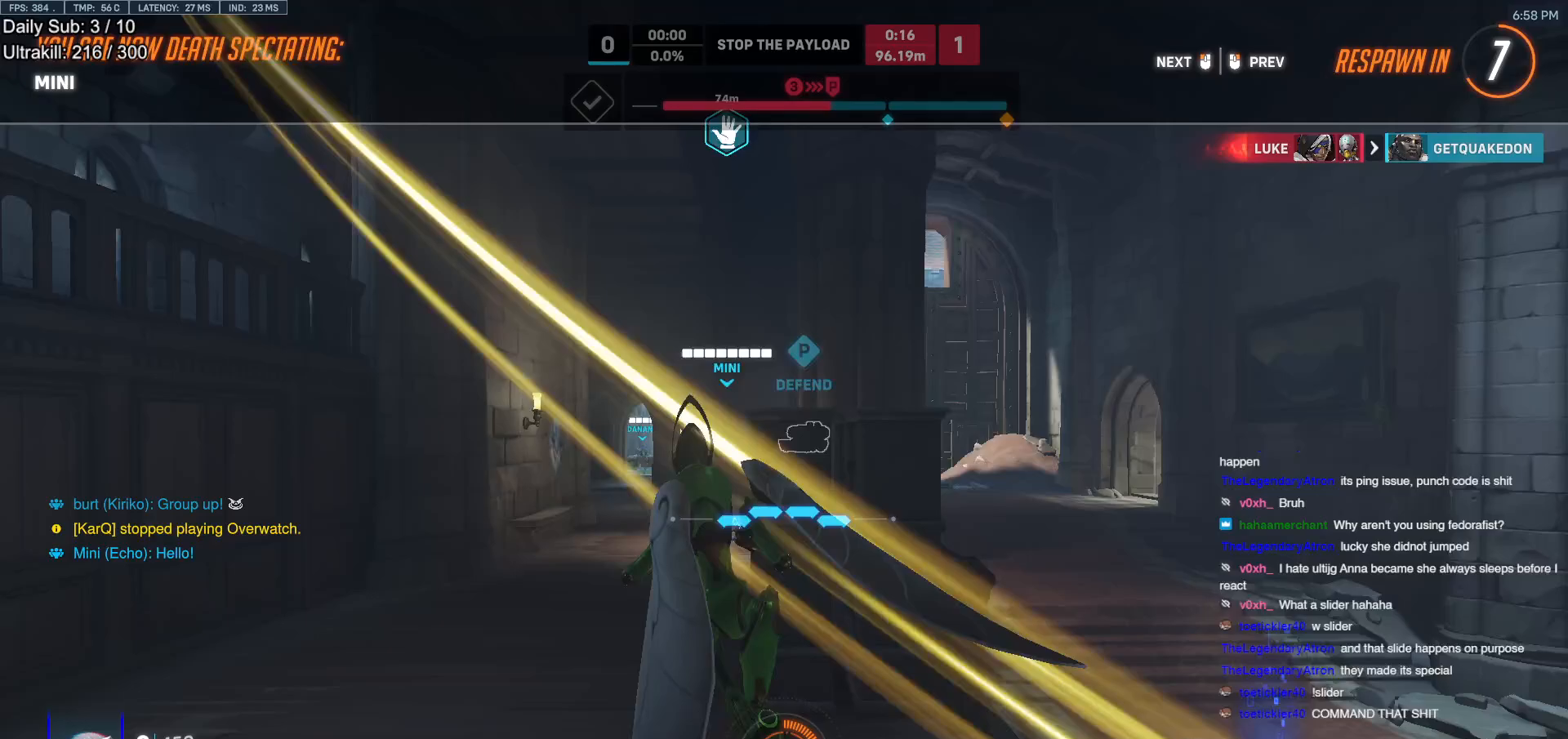
{"keys": [], "mouse": [], "events": []}
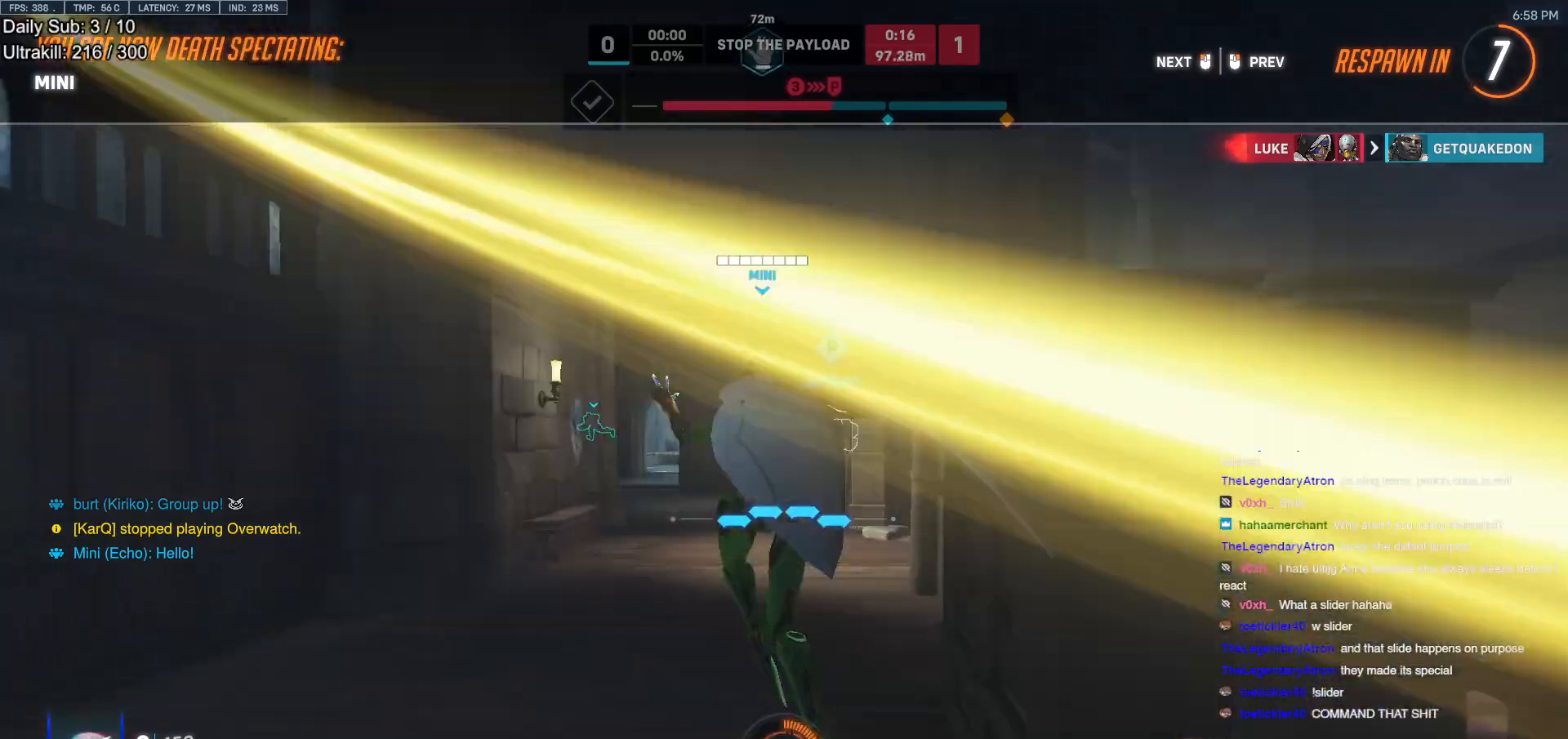
{"keys": [], "mouse": [], "events": []}
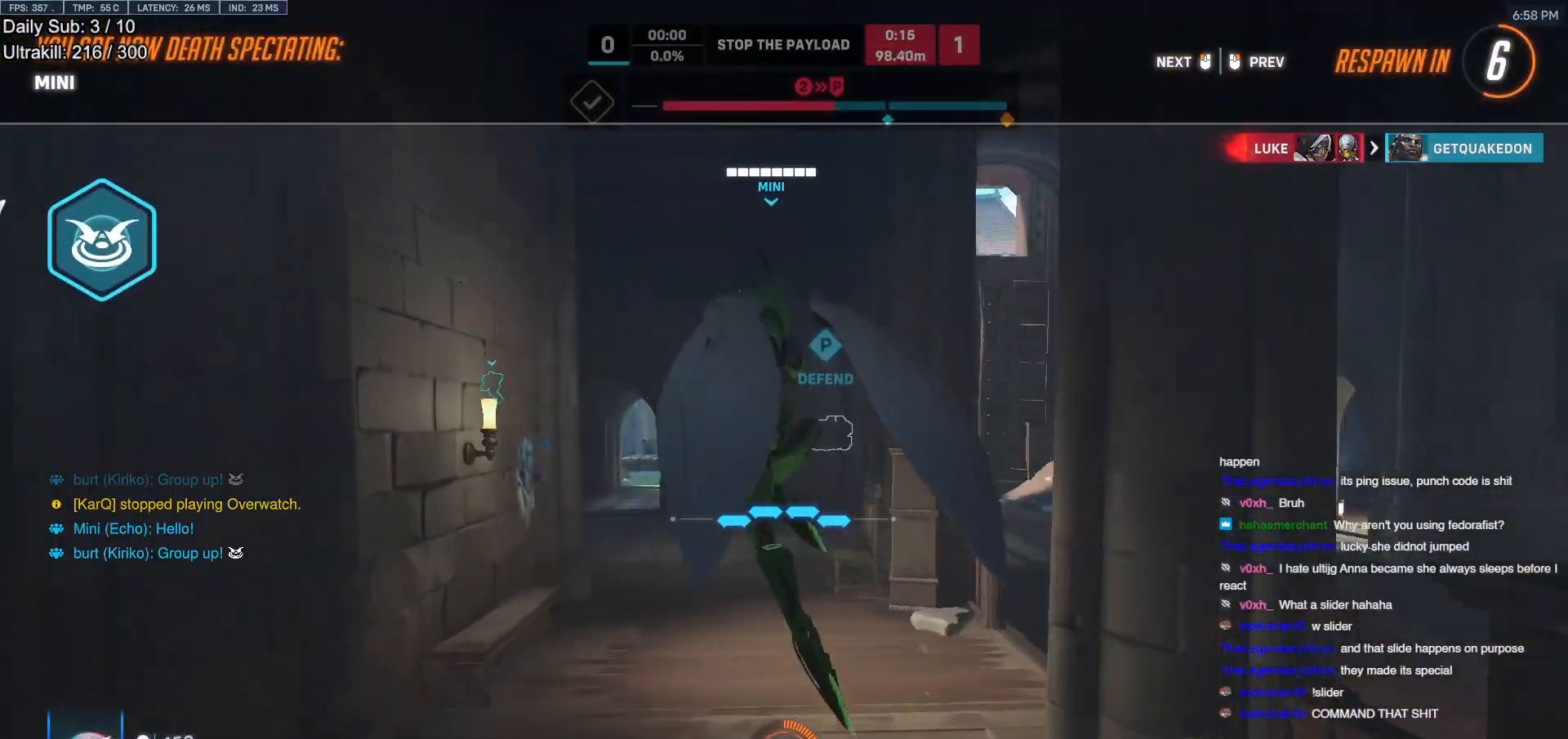
{"keys": [], "mouse": [], "events": []}
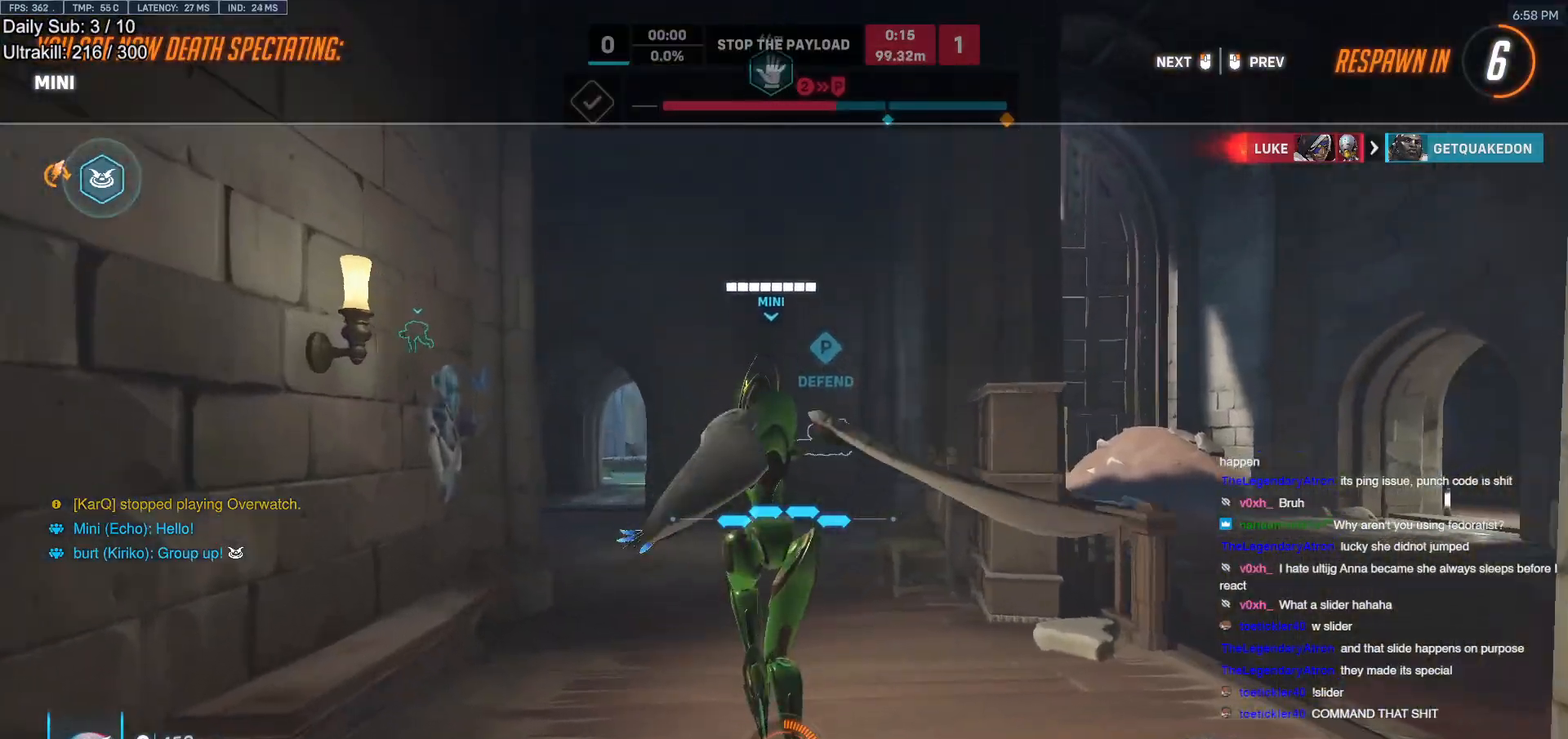
{"keys": [], "mouse": [], "events": []}
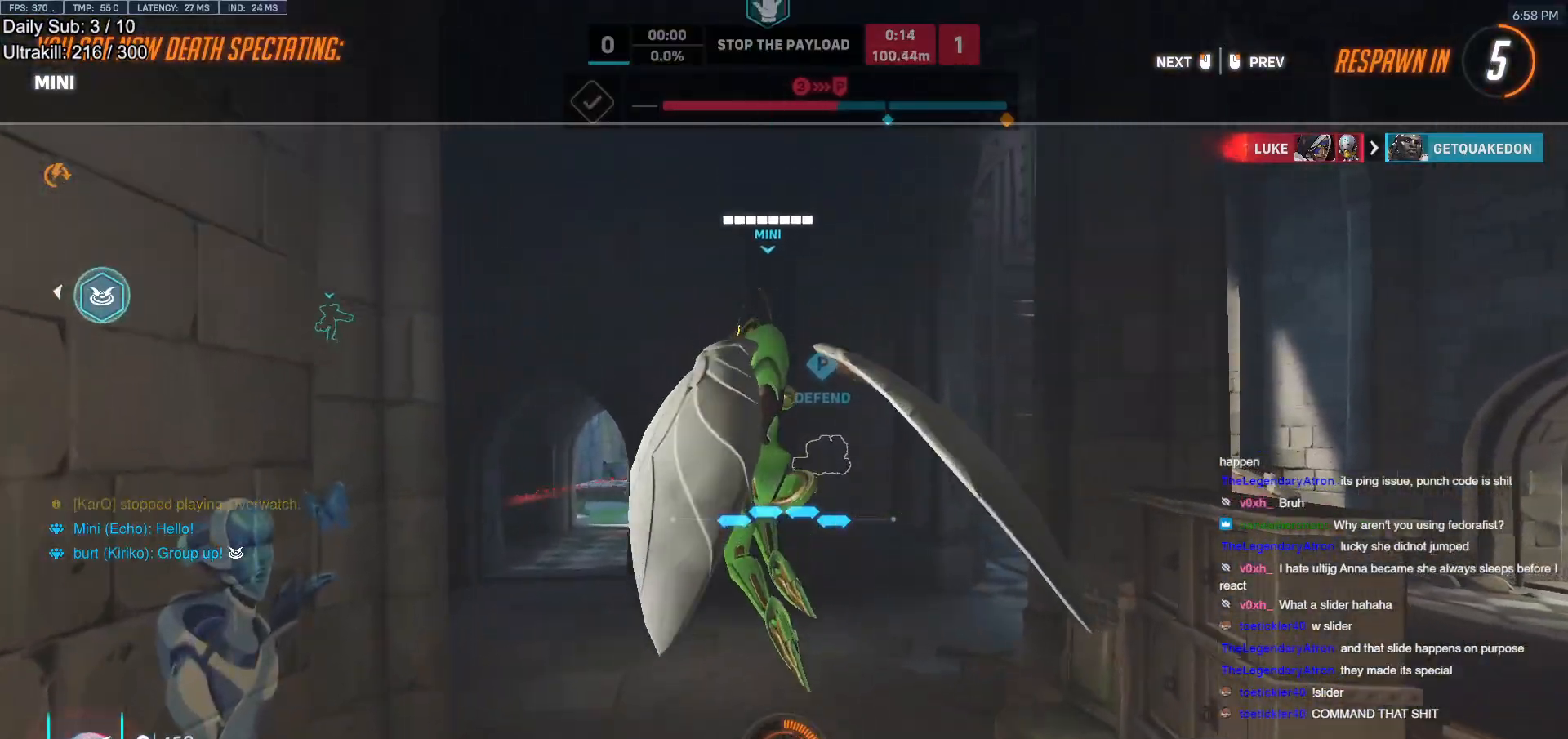
{"keys": [], "mouse": [], "events": []}
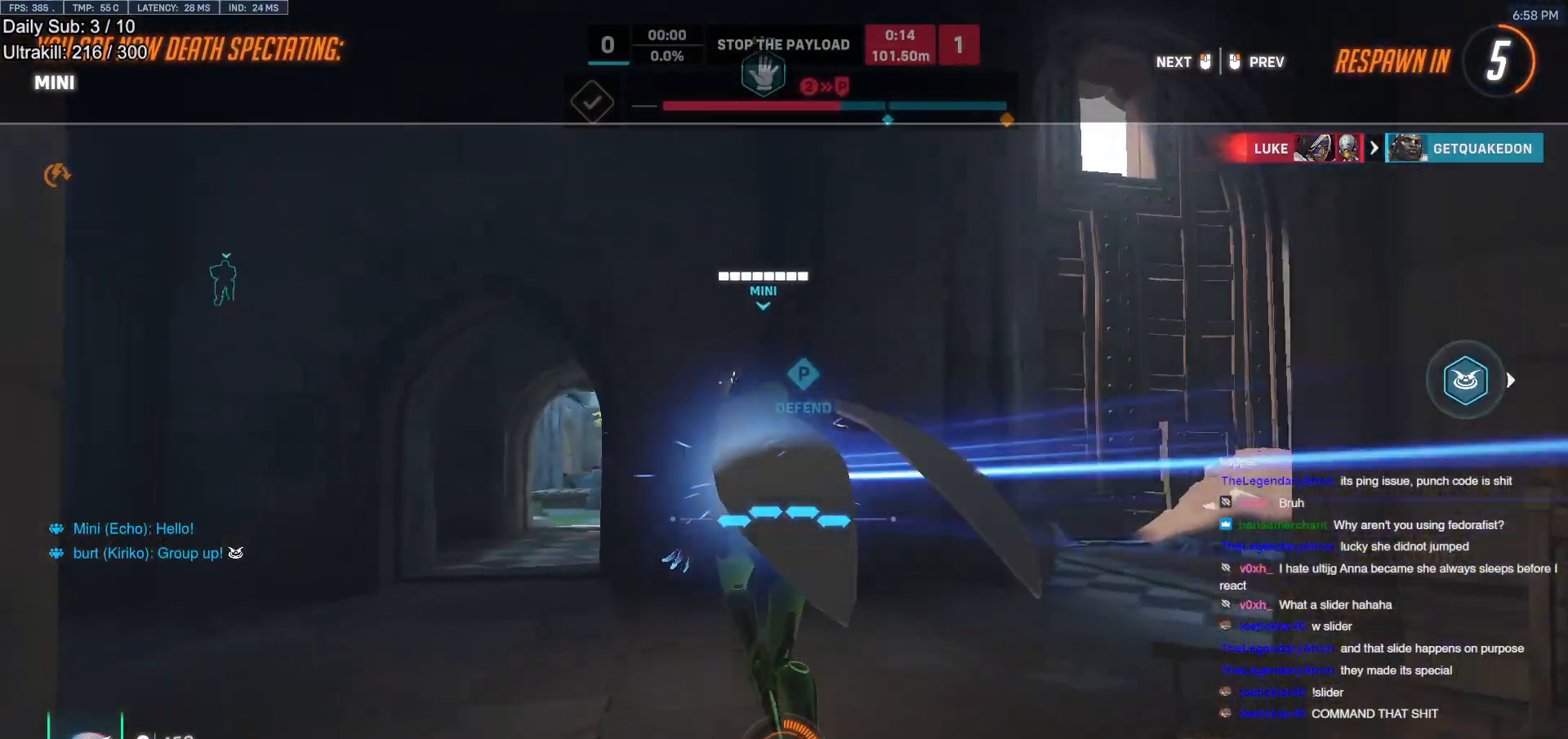
{"keys": [], "mouse": [], "events": []}
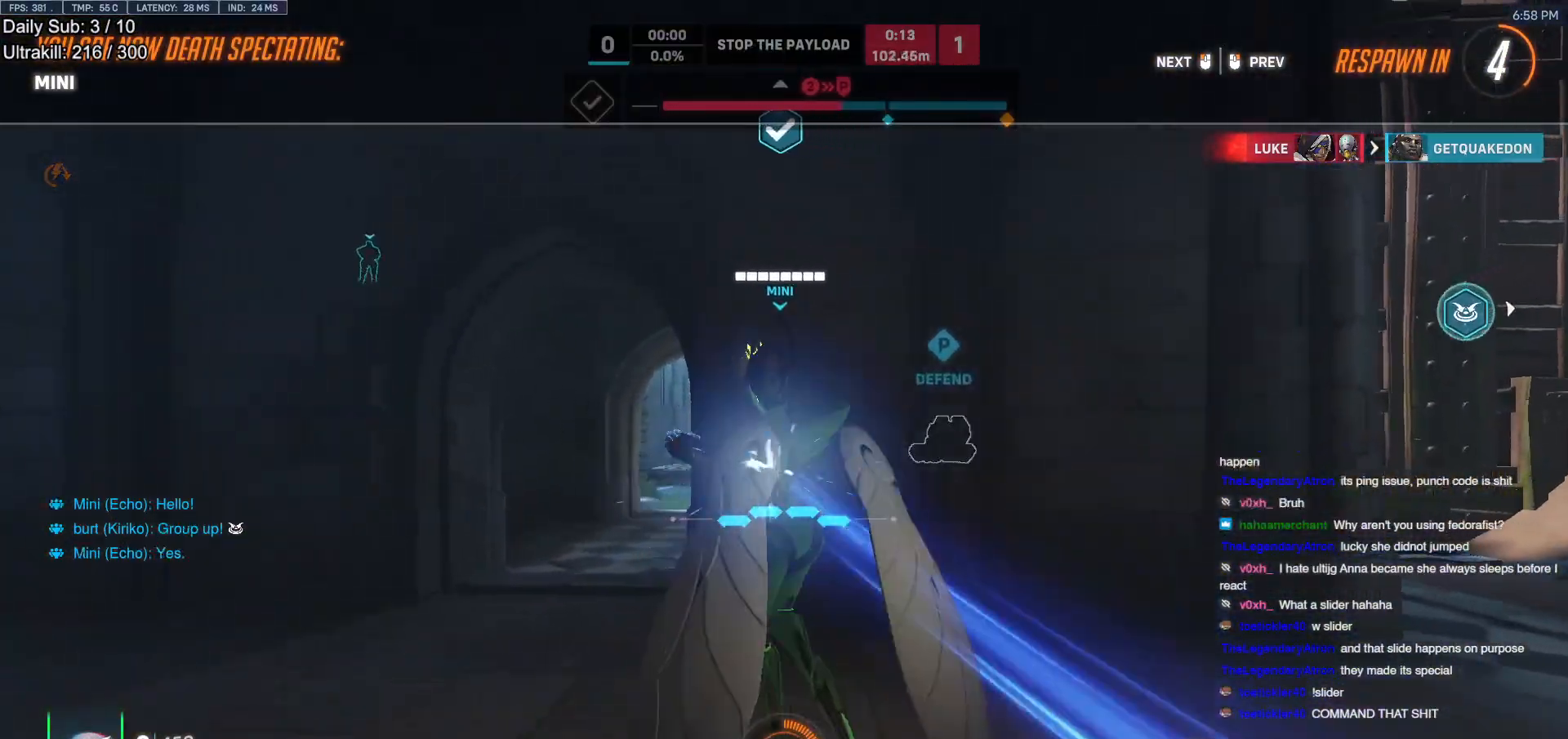
{"keys": [], "mouse": [], "events": []}
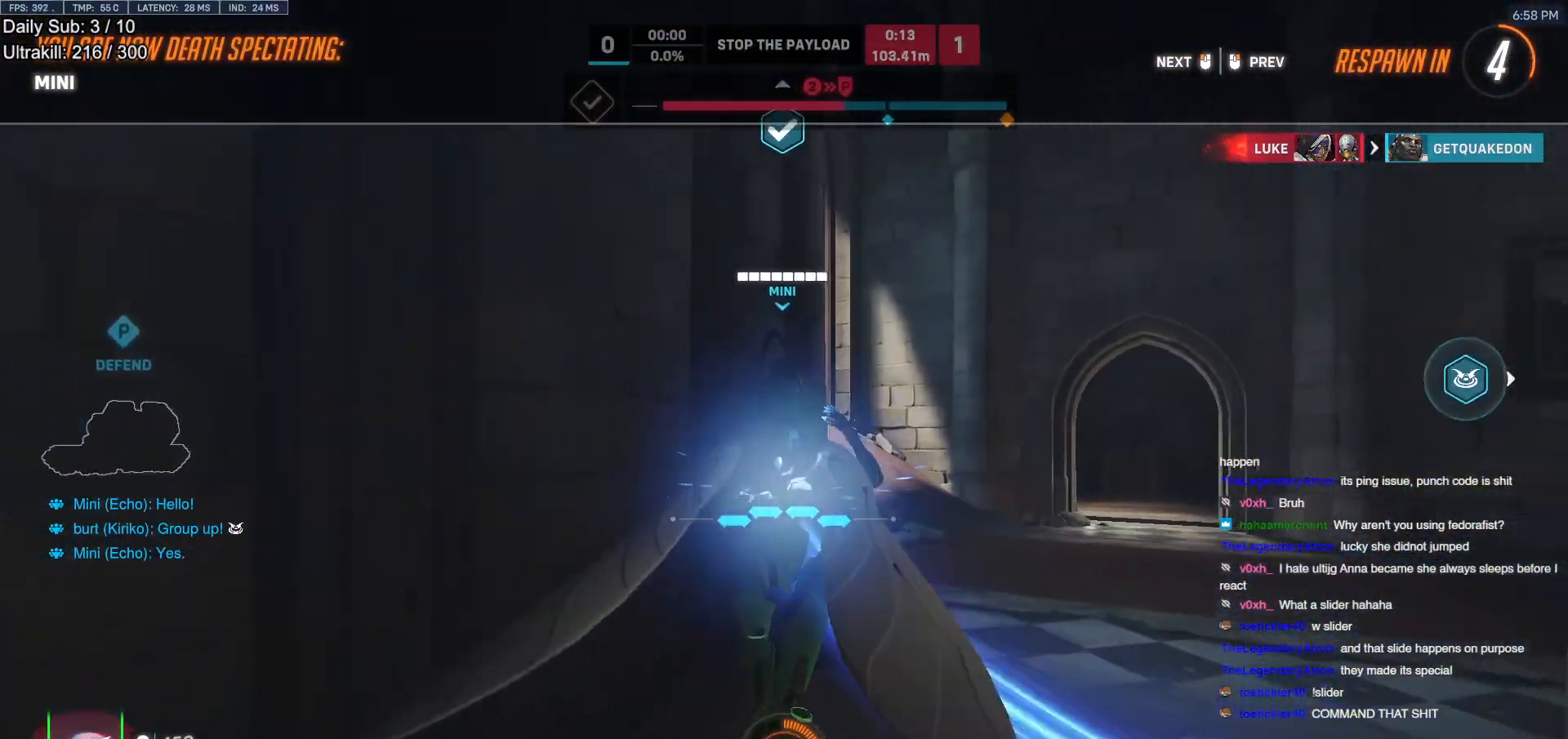
{"keys": [], "mouse": [], "events": []}
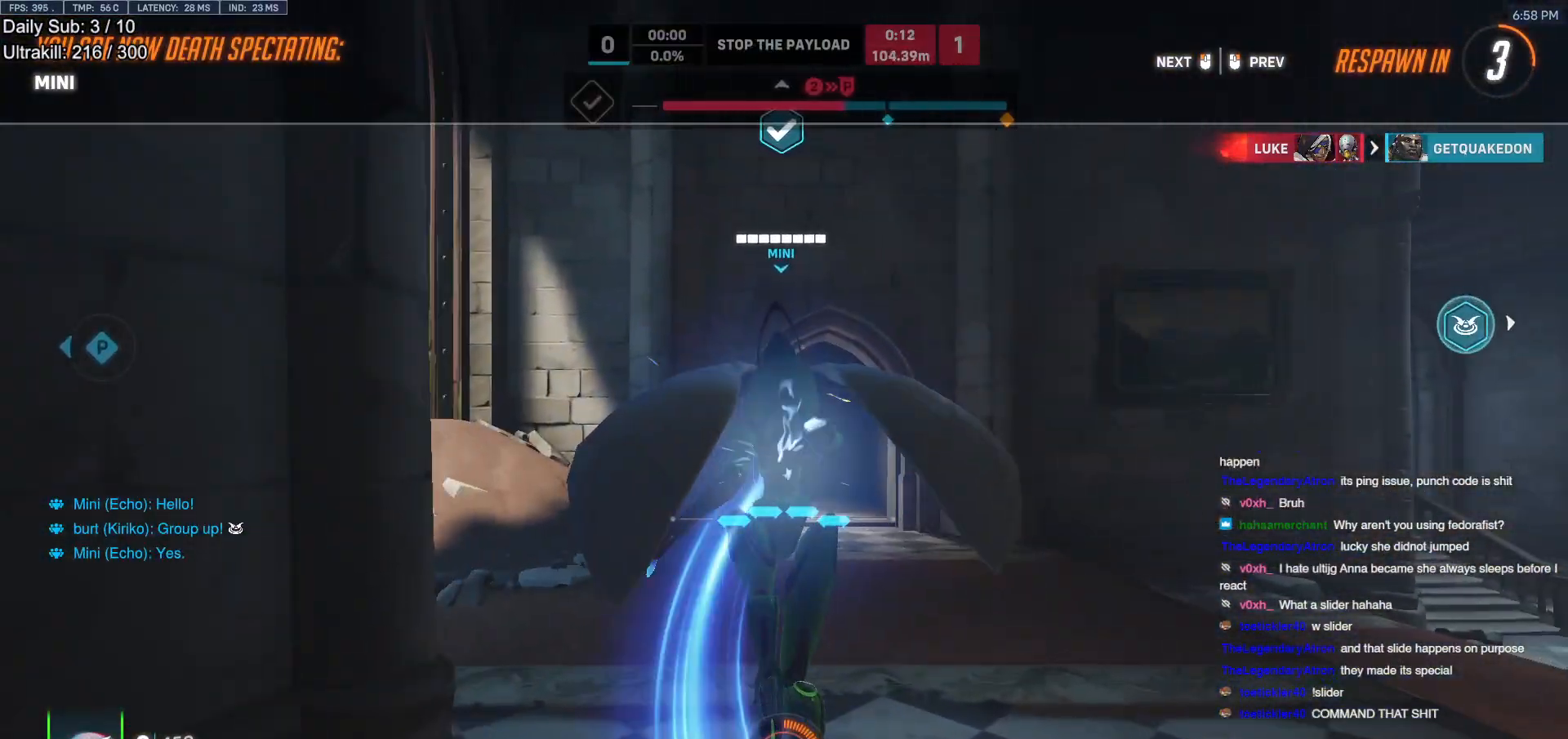
{"keys": ["w"], "mouse": [], "events": [[367, "w", "down"]]}
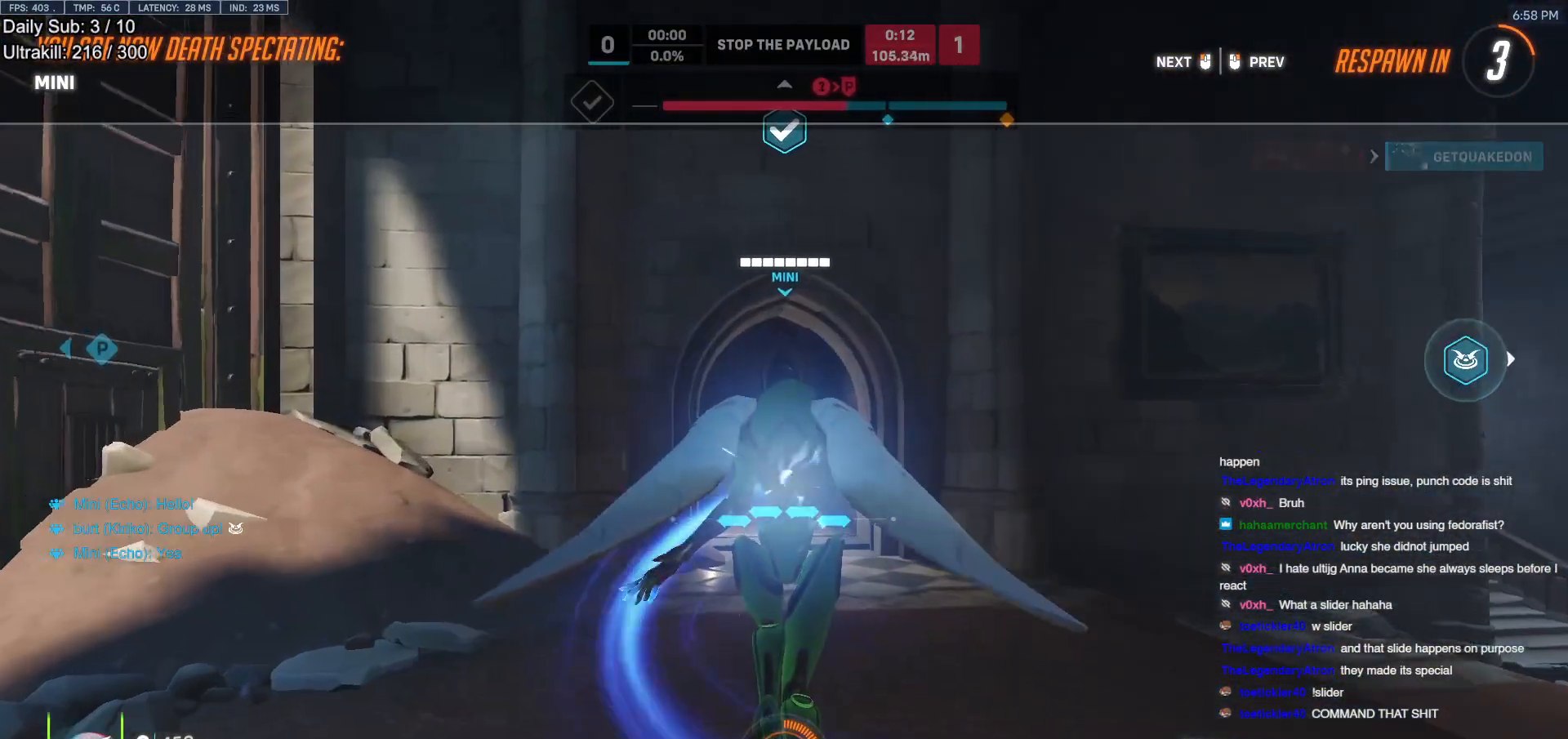
{"keys": ["a", "w"], "mouse": [], "events": [[50, "a", "down"]]}
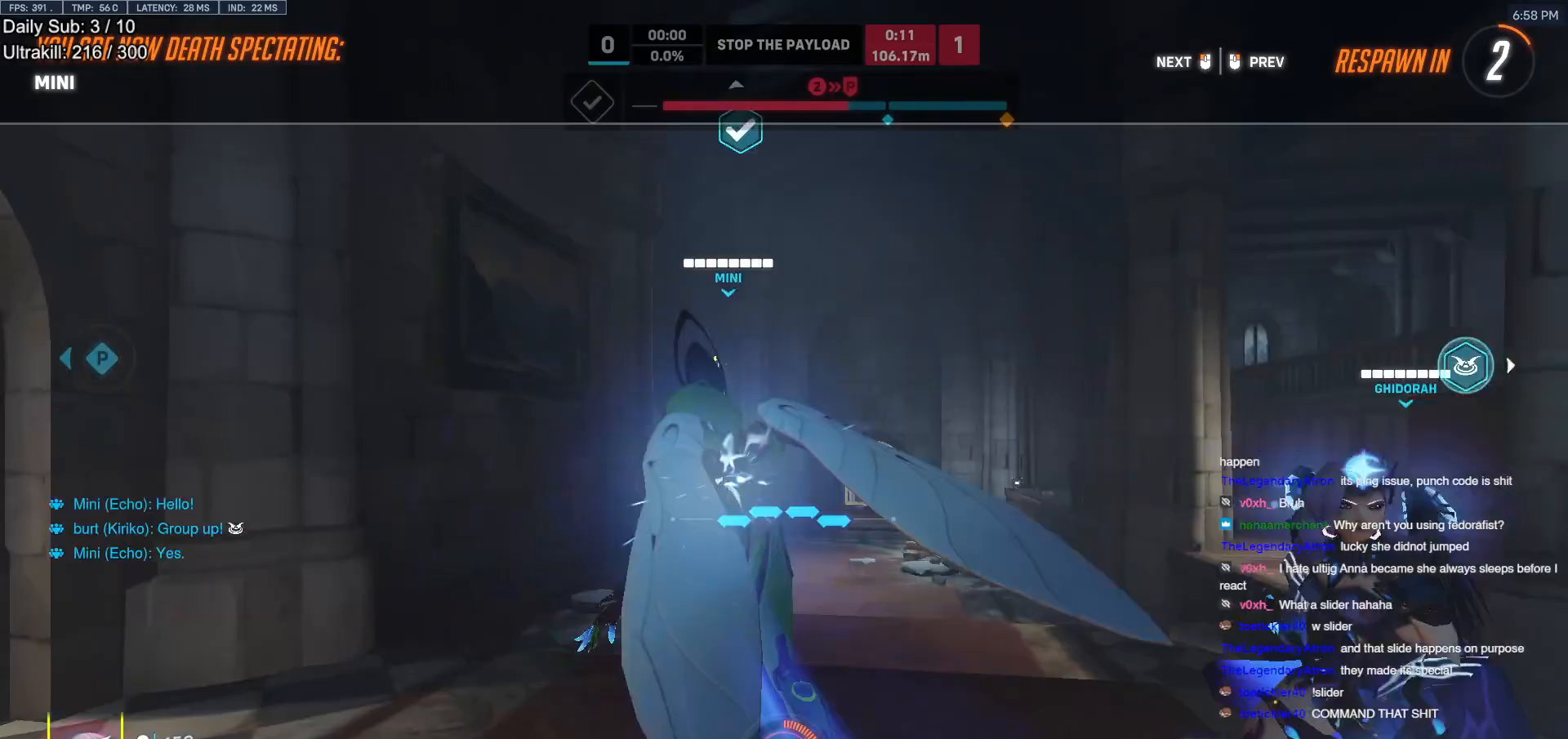
{"keys": ["a", "w"], "mouse": ["left"], "events": [[17, "mouse_left", "down"], [17, "r", "down"], [167, "r", "up"], [217, "mouse_left", "up"], [500, "mouse_left", "down"]]}
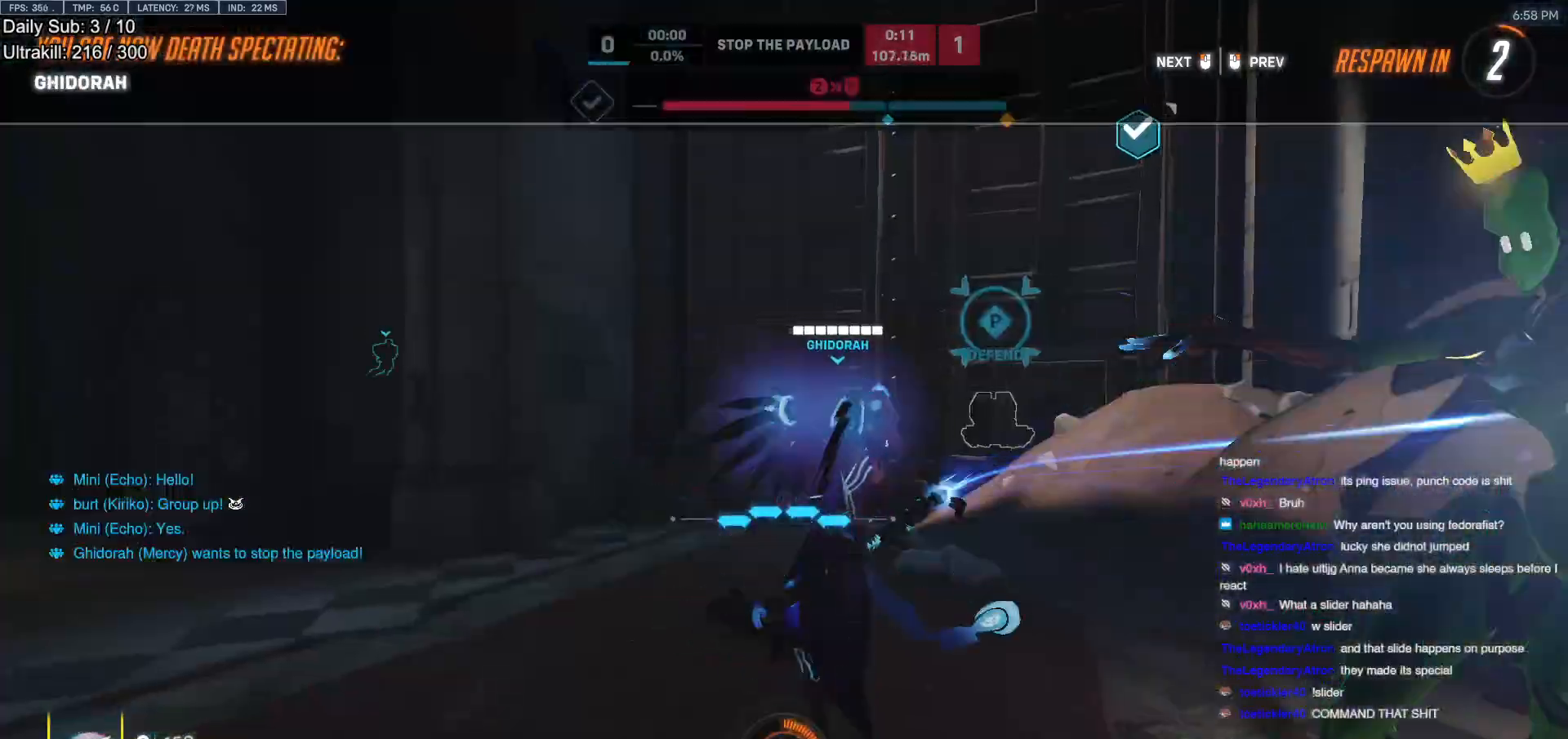
{"keys": ["a", "w"], "mouse": ["left"], "events": [[33, "mouse_left", "up"], [233, "mouse_left", "down"], [317, "mouse_left", "up"], [467, "mouse_left", "down"]]}
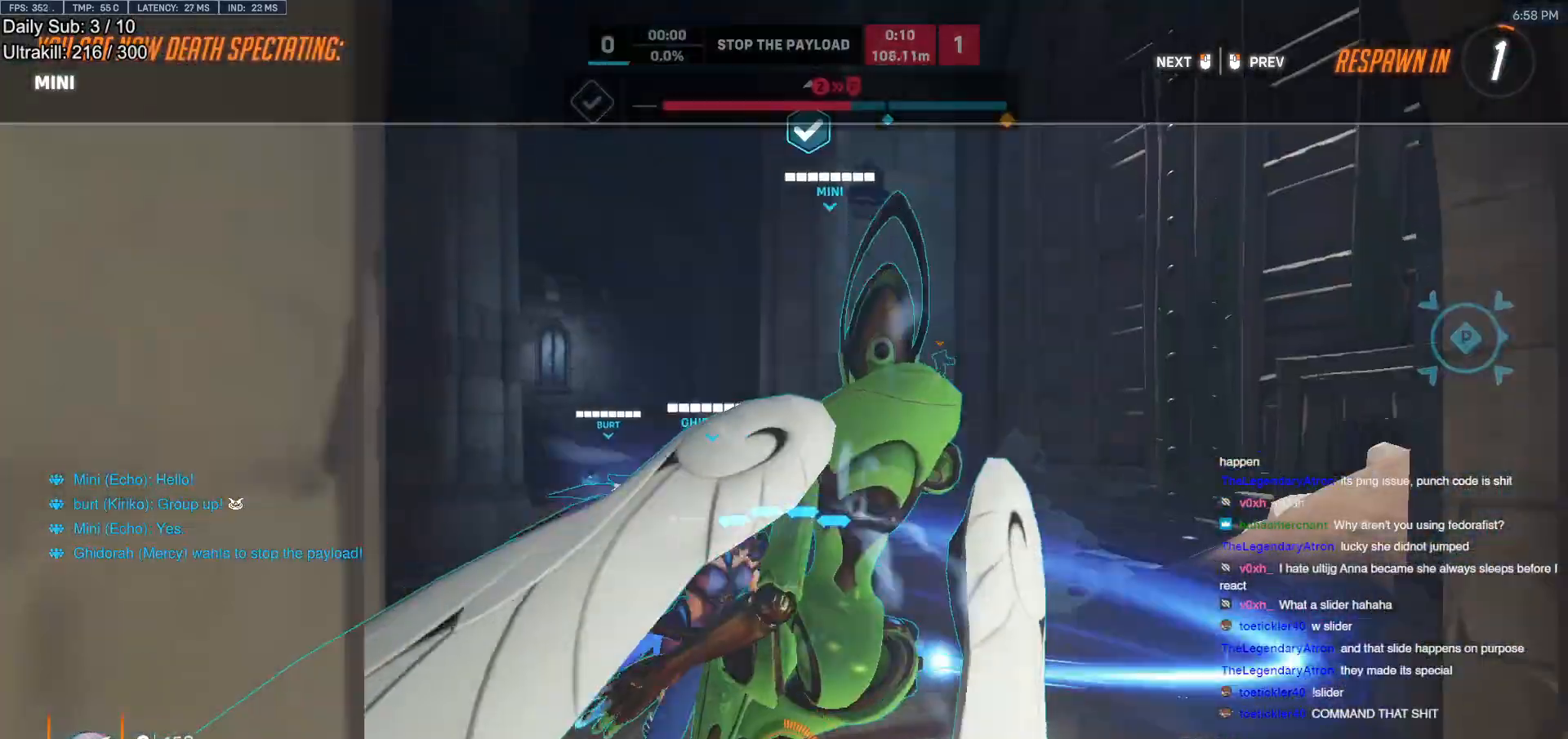
{"keys": ["a", "w"], "mouse": [], "events": [[100, "mouse_left", "up"], [200, "mouse_left", "down"], [333, "mouse_left", "up"], [433, "mouse_left", "down"], [483, "mouse_left", "up"]]}